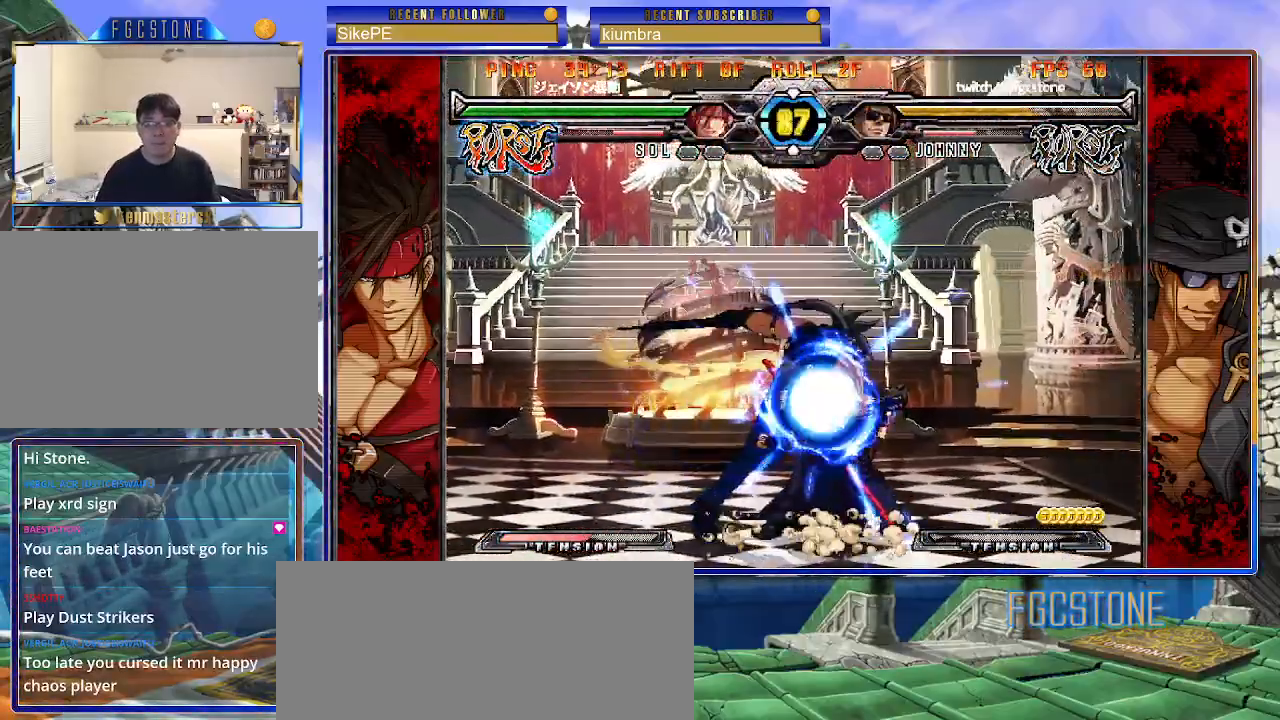
Gameplay with a controller (arcade stick); each line is a JSON object with the inputs held at the frame after it. "events" lists button and stick changes between this image and that frame as [ms after this image, input, new state], when the widget could be followed in between. Not read: L3 R3.
{"buttons": [], "left_stick": "down-right", "events": []}
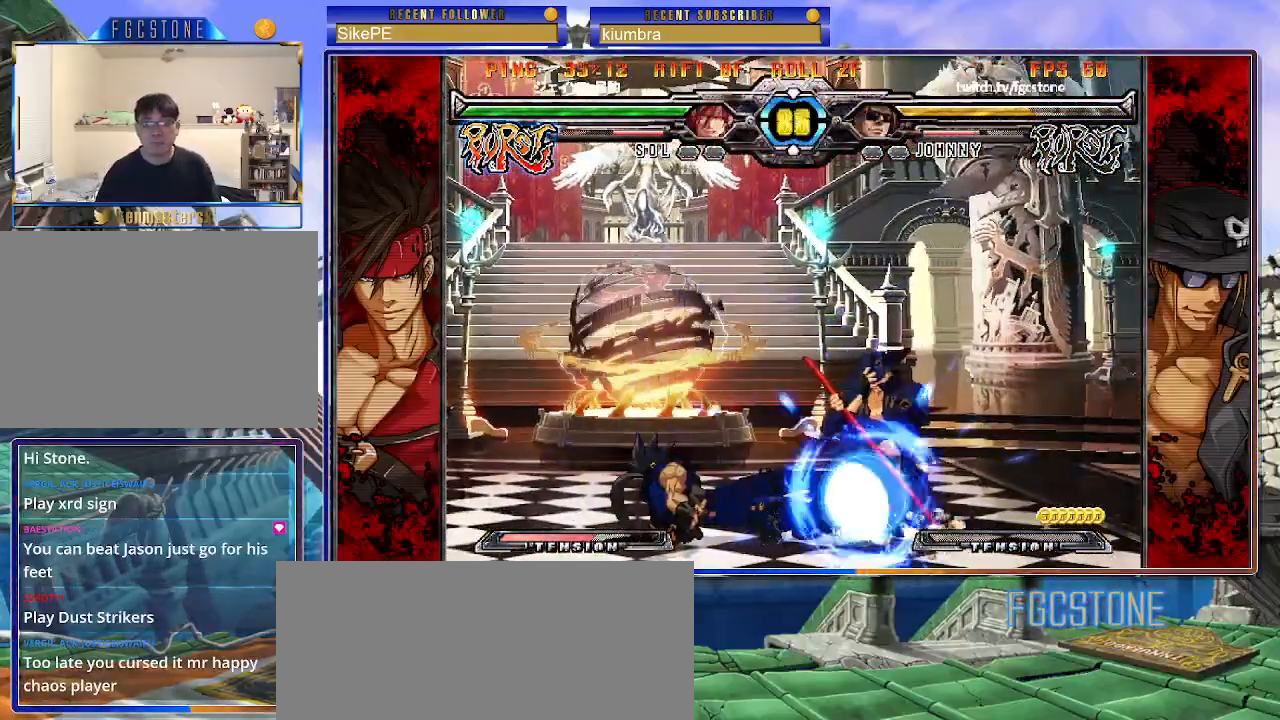
{"buttons": [], "left_stick": "down-right", "events": []}
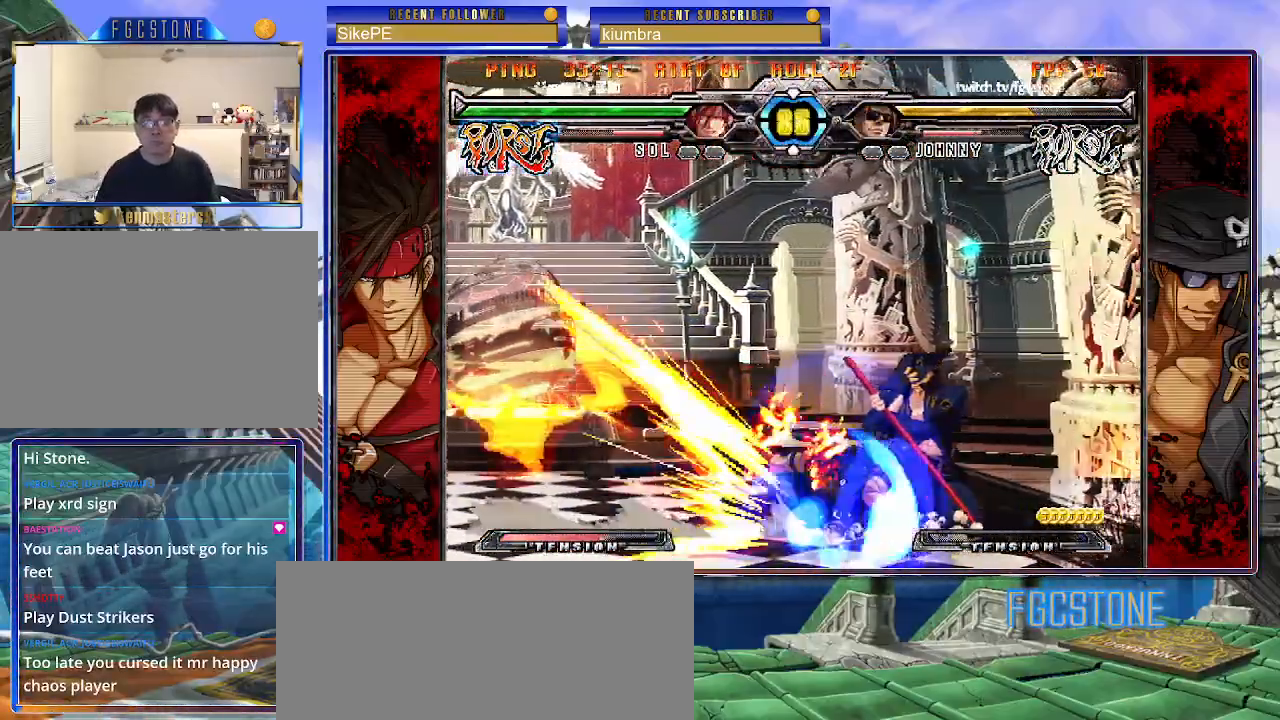
{"buttons": [], "left_stick": "down-right", "events": []}
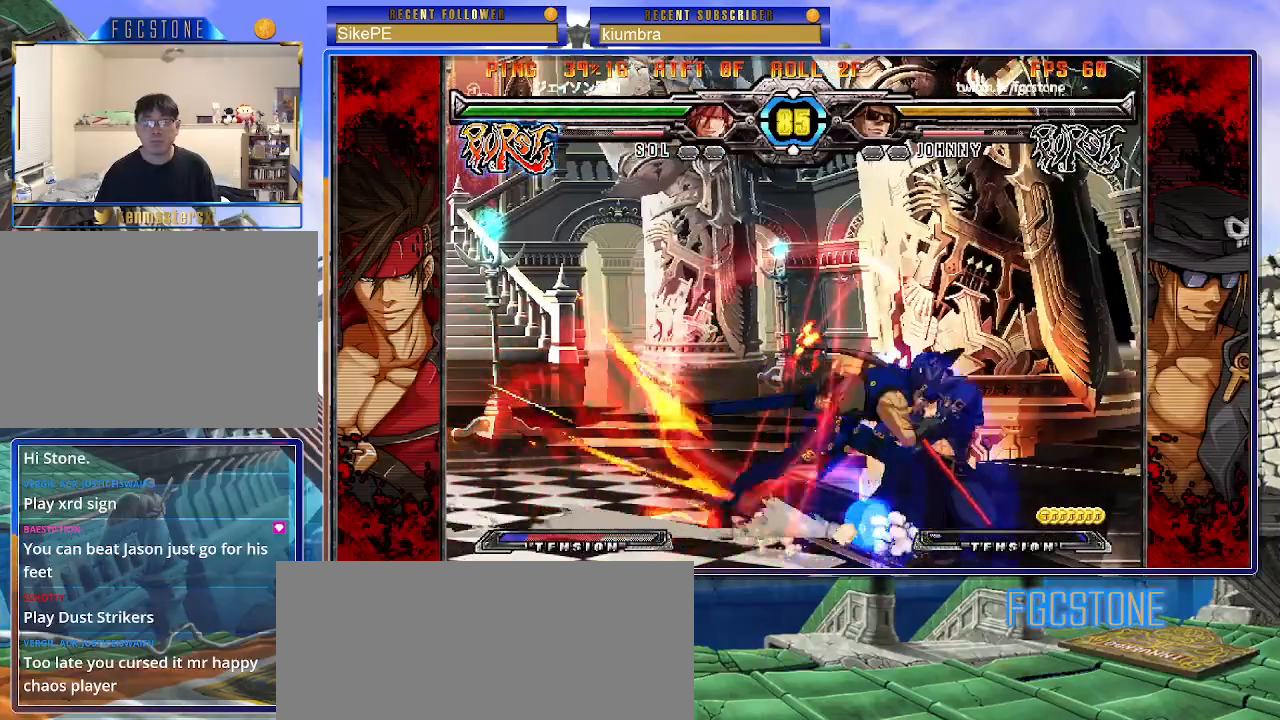
{"buttons": [], "left_stick": "up-right", "events": [[233, "left_stick", "up-right"]]}
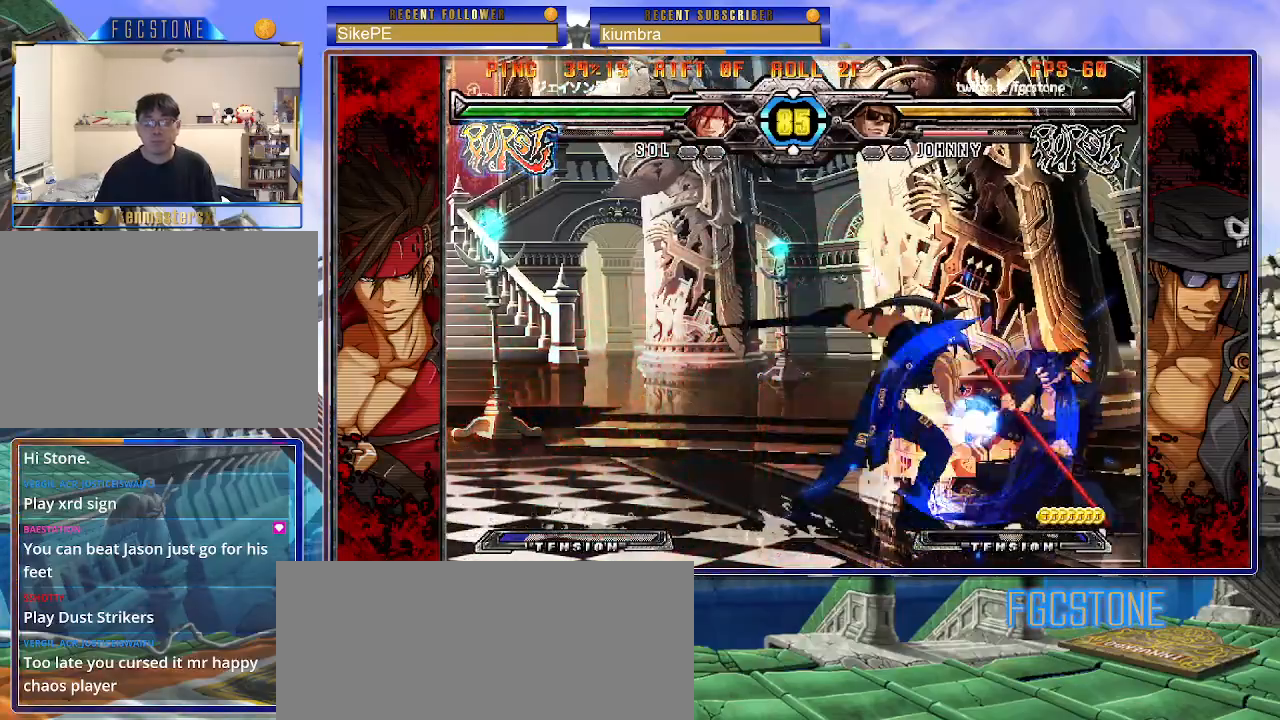
{"buttons": [], "left_stick": "down-right", "events": [[67, "left_stick", "down-right"]]}
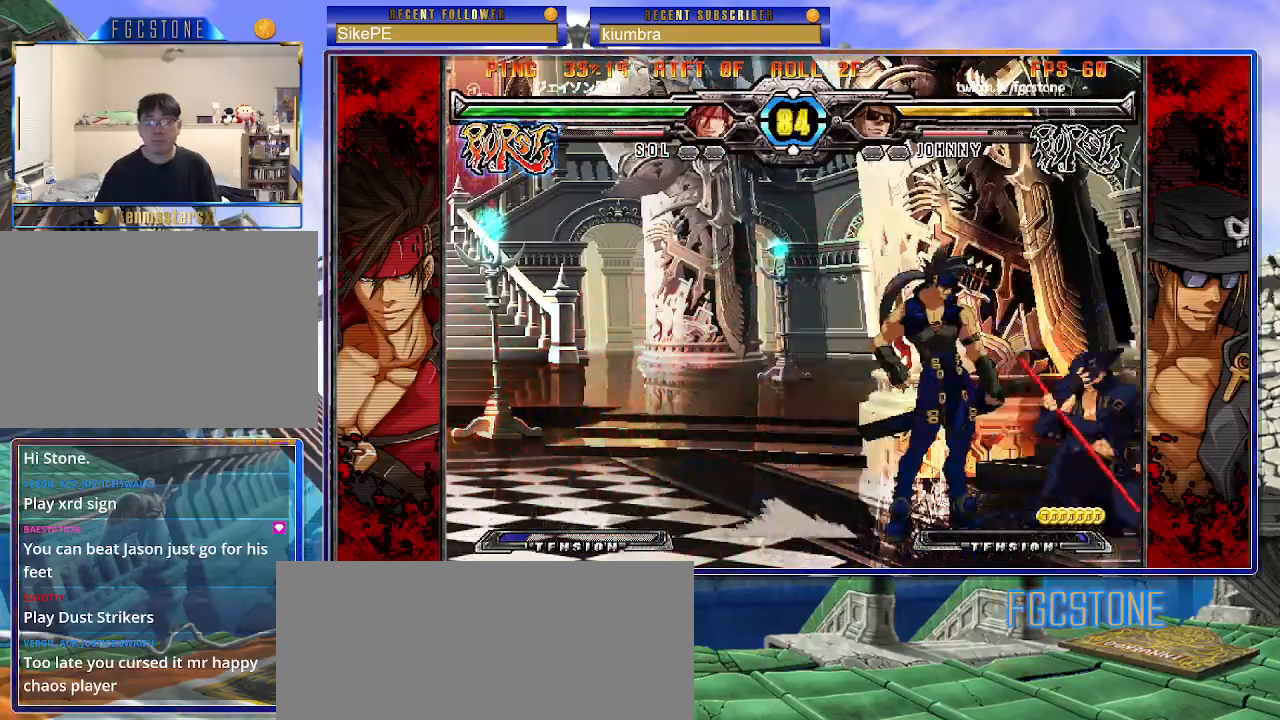
{"buttons": [], "left_stick": "down-right", "events": [[250, "HS", "down"], [383, "HS", "up"]]}
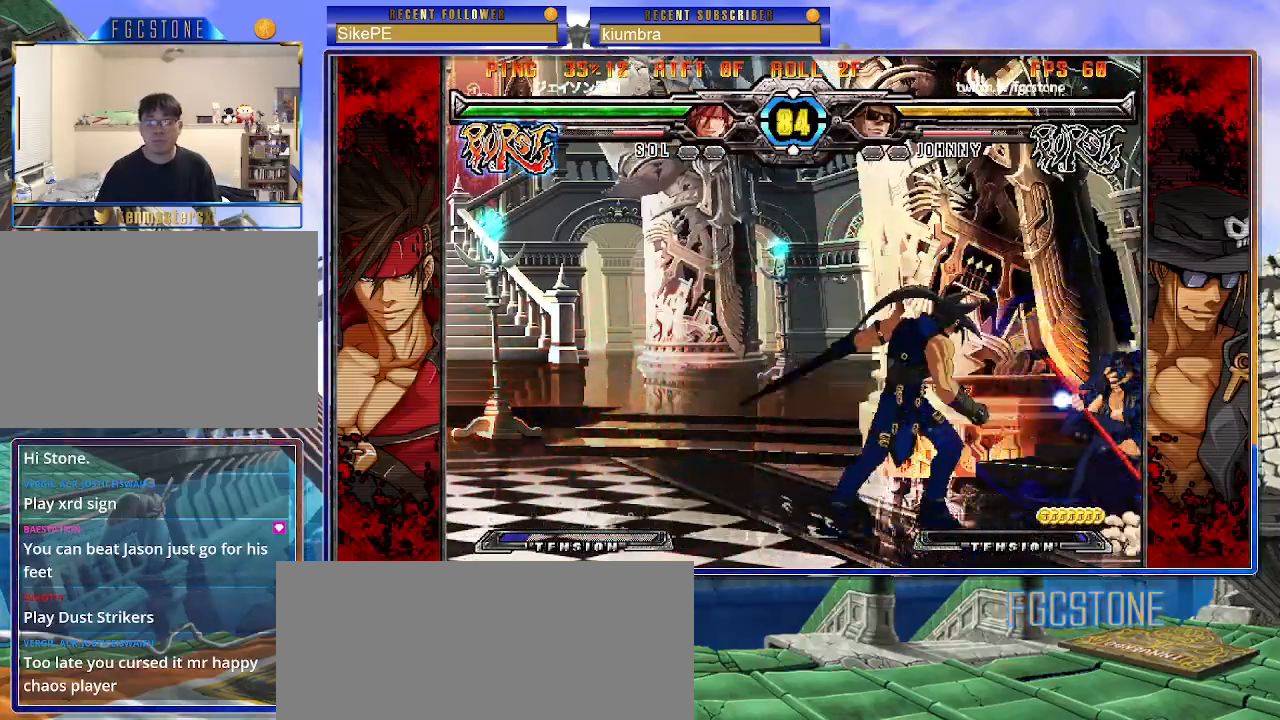
{"buttons": [], "left_stick": "left", "events": [[50, "left_stick", "up-right"], [333, "left_stick", "left"], [417, "left_stick", "center"], [467, "left_stick", "left"]]}
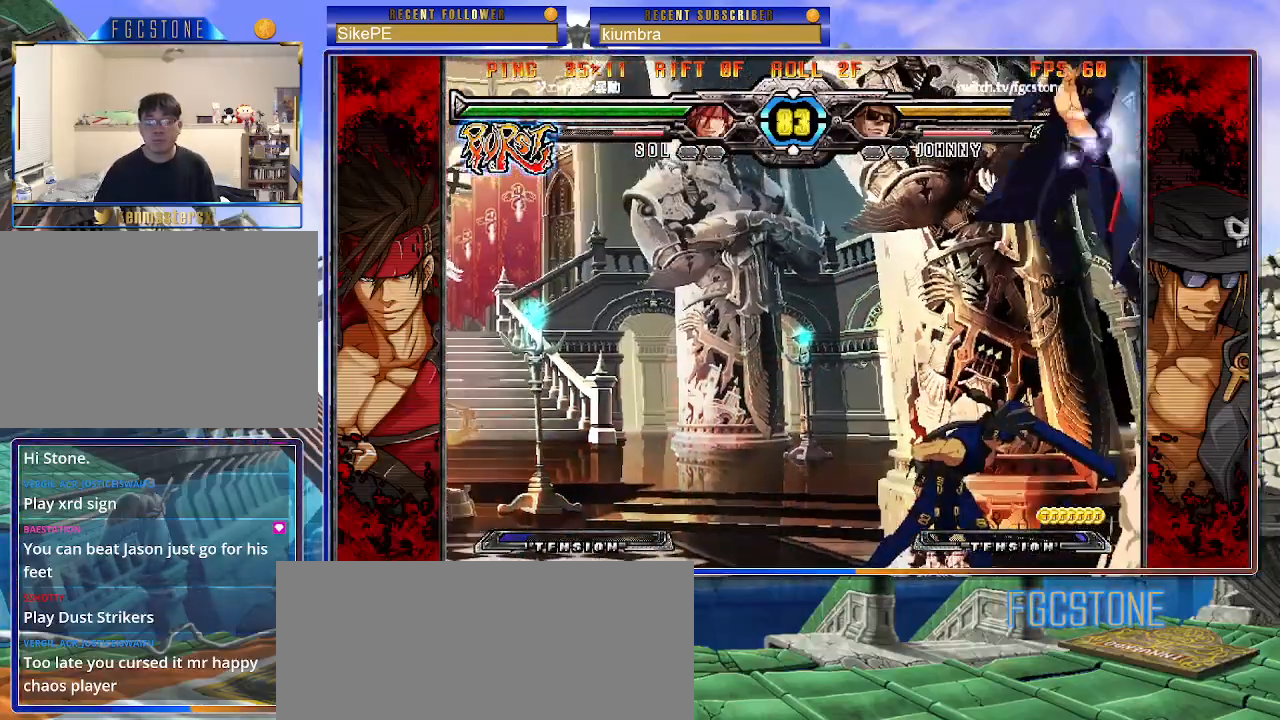
{"buttons": [], "left_stick": "left", "events": [[250, "left_stick", "right"], [300, "HS", "down"], [433, "HS", "up"], [467, "left_stick", "left"]]}
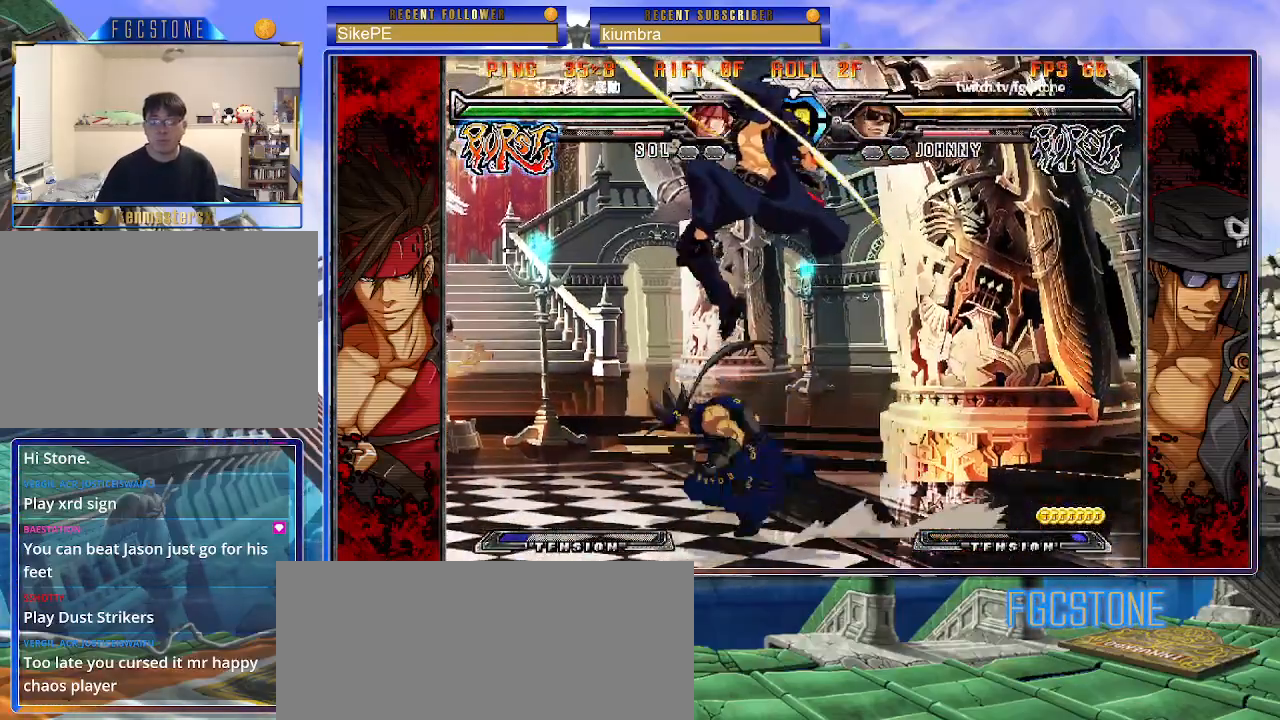
{"buttons": [], "left_stick": "right", "events": [[300, "K", "down"], [417, "K", "up"], [417, "left_stick", "right"]]}
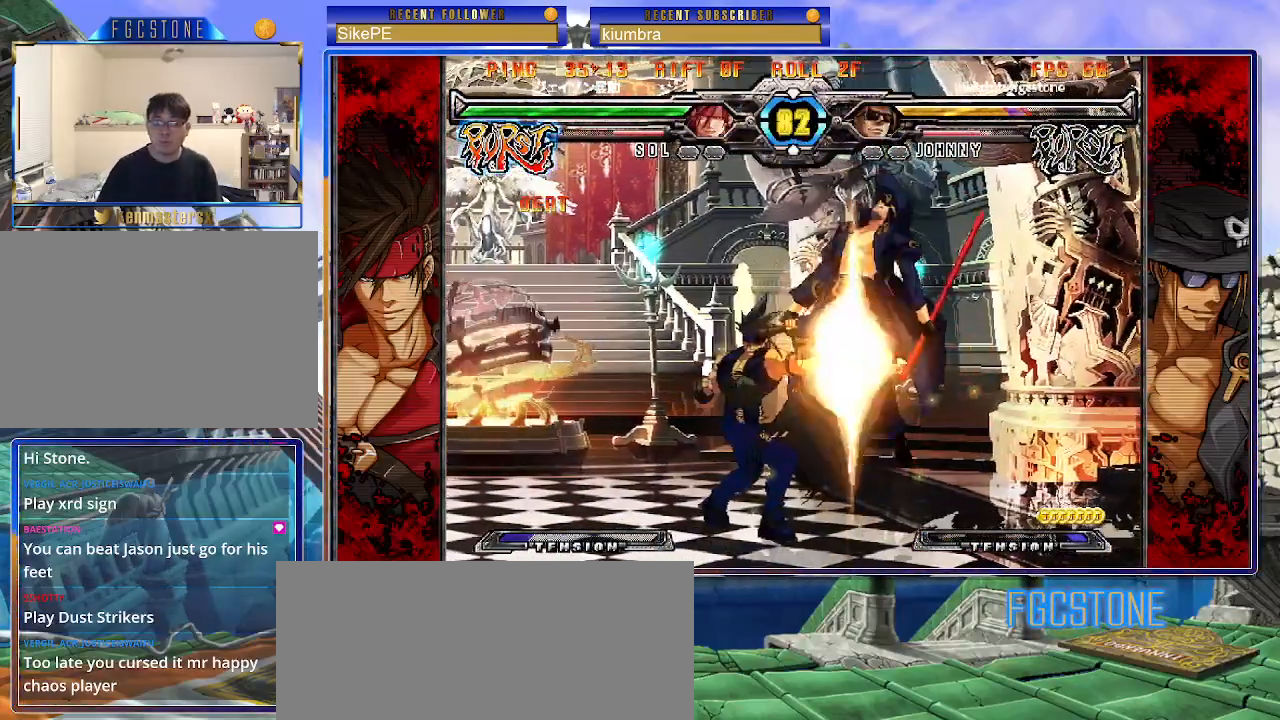
{"buttons": ["S"], "left_stick": "center", "events": [[67, "K", "down"], [150, "S", "down"], [167, "K", "up"], [250, "S", "up"], [267, "K", "down"], [333, "K", "up"], [333, "S", "down"], [333, "left_stick", "center"], [417, "K", "down"], [433, "S", "up"], [467, "S", "down"], [483, "K", "up"]]}
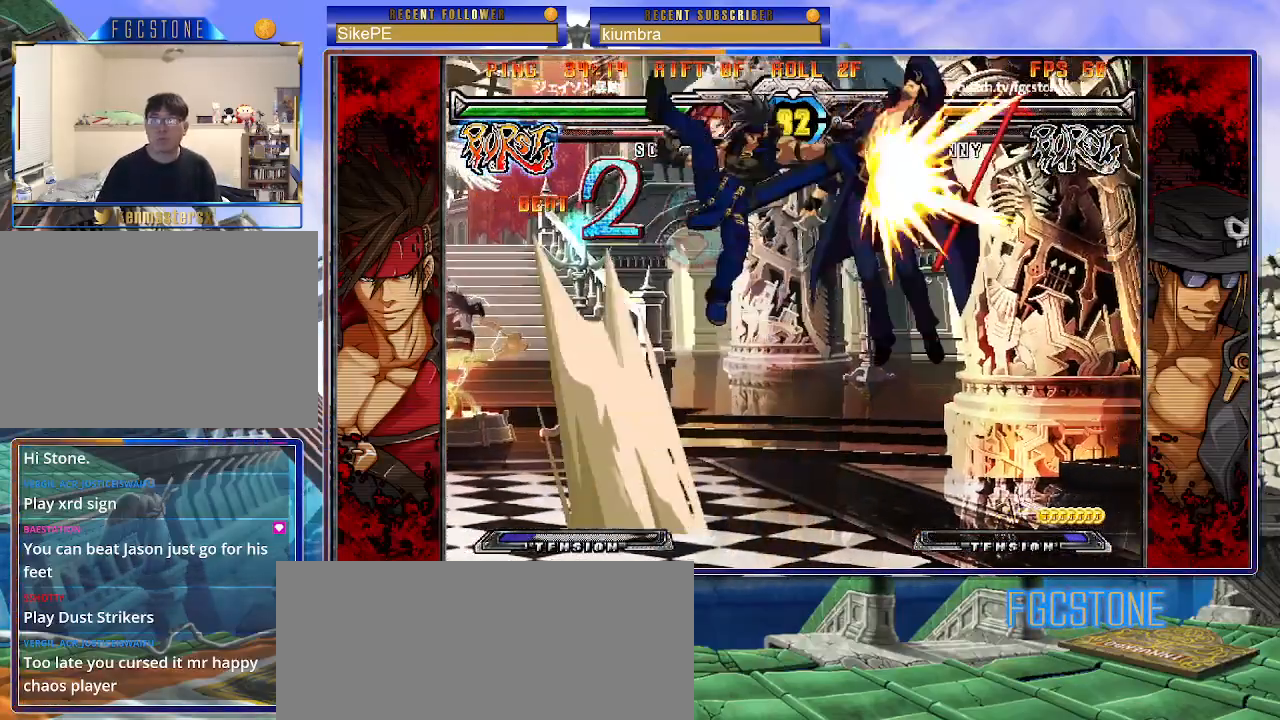
{"buttons": ["K", "S"], "left_stick": "left", "events": [[17, "left_stick", "right"], [50, "K", "down"], [83, "S", "up"], [133, "S", "down"], [150, "K", "up"], [183, "K", "down"], [217, "S", "up"], [283, "S", "down"], [300, "K", "up"], [350, "K", "down"], [383, "S", "up"], [433, "S", "down"], [450, "K", "up"], [483, "left_stick", "left"], [500, "K", "down"]]}
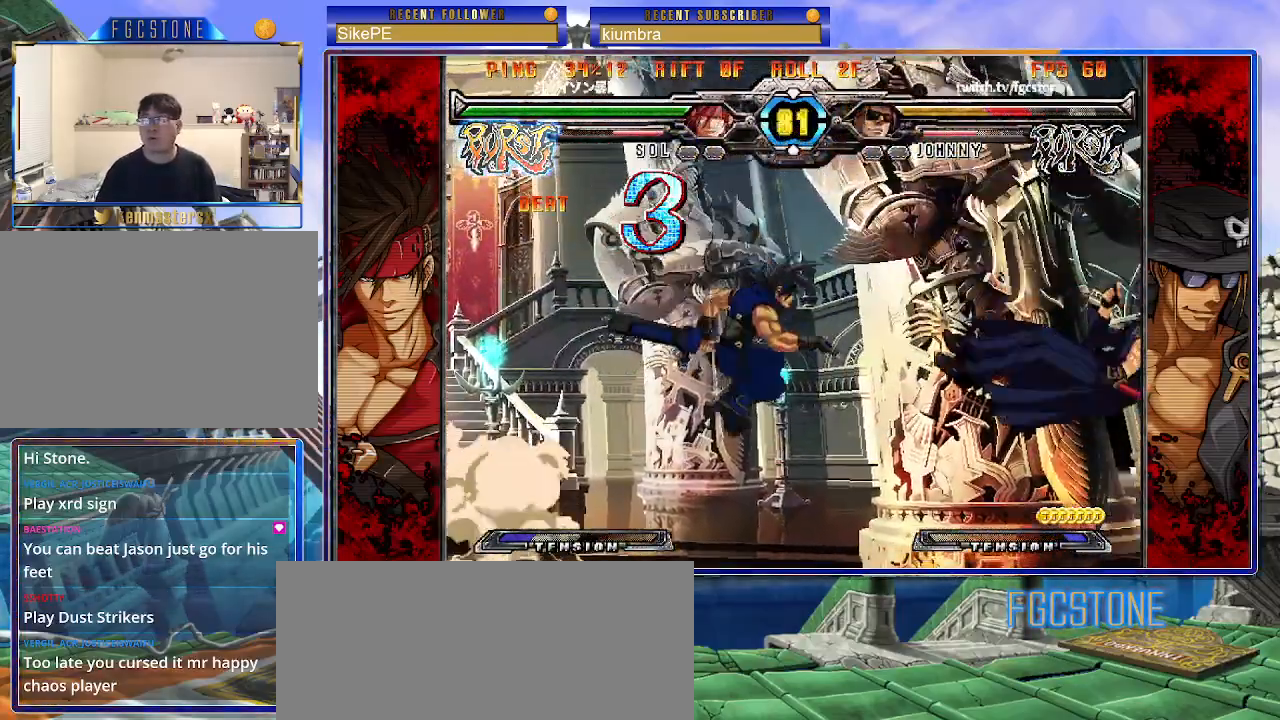
{"buttons": ["K"], "left_stick": "center", "events": [[33, "S", "up"], [67, "S", "down"], [100, "K", "up"], [133, "K", "down"], [183, "S", "up"], [217, "K", "up"], [317, "K", "down"], [367, "K", "up"], [467, "K", "down"], [467, "left_stick", "center"]]}
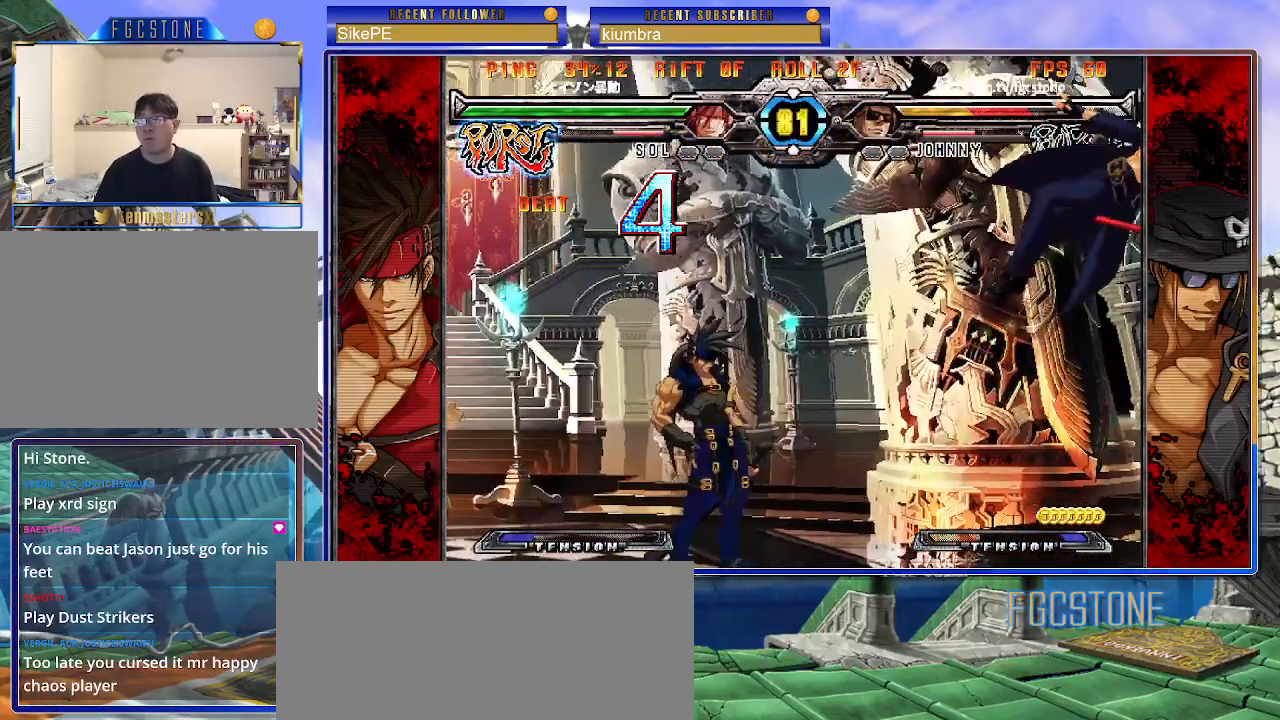
{"buttons": ["K", "P", "S"], "left_stick": "left", "events": [[17, "S", "down"], [17, "left_stick", "left"], [50, "K", "up"], [117, "S", "up"], [133, "K", "down"], [200, "S", "down"], [233, "K", "up"], [250, "K", "down"], [300, "P", "down"], [317, "S", "up"], [350, "K", "up"], [350, "S", "down"], [417, "K", "down"], [417, "P", "up"], [467, "P", "down"], [467, "S", "up"], [500, "S", "down"]]}
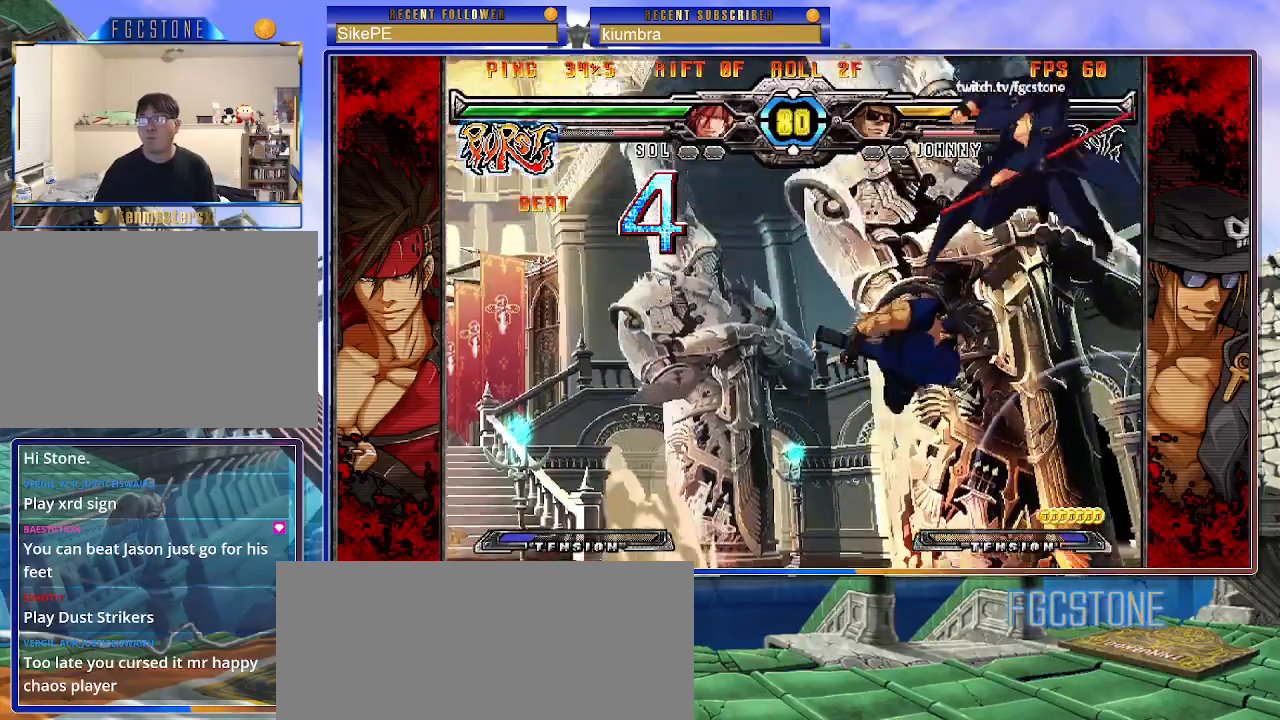
{"buttons": [], "left_stick": "up-left", "events": [[17, "K", "up"], [67, "P", "up"], [117, "S", "up"], [283, "left_stick", "center"], [467, "left_stick", "up-left"]]}
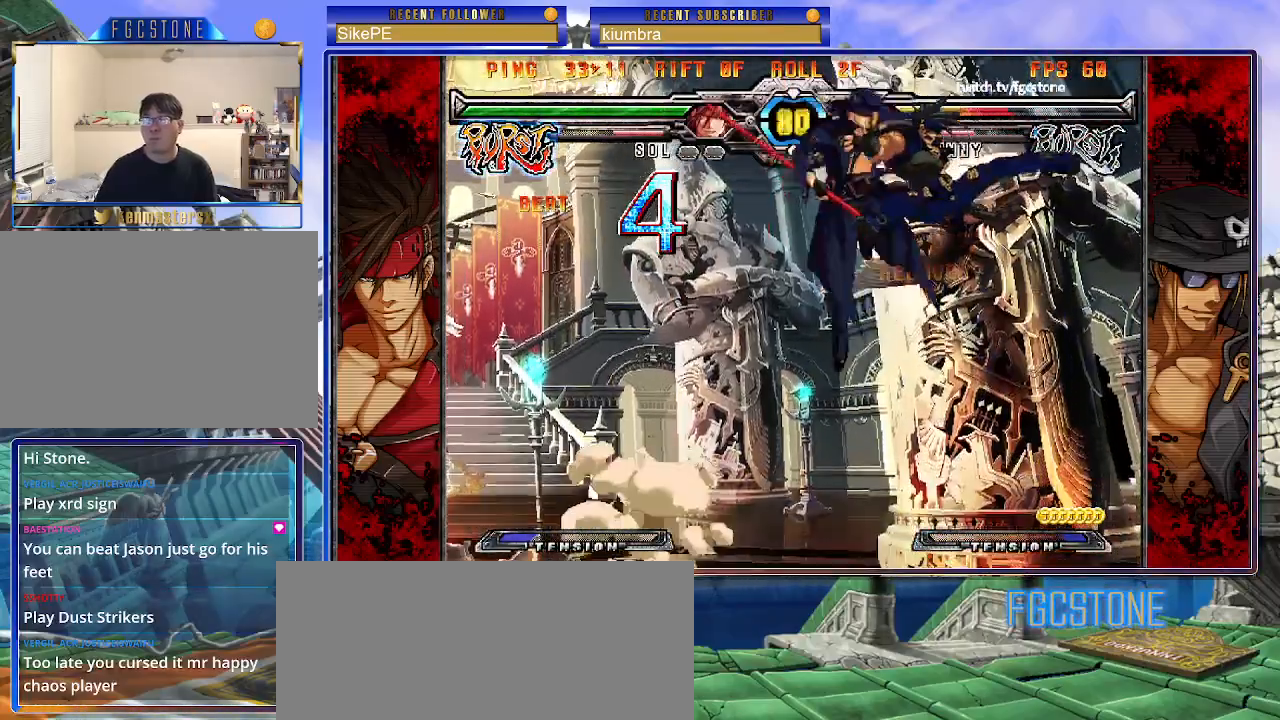
{"buttons": ["HS"], "left_stick": "left", "events": [[233, "left_stick", "center"], [333, "left_stick", "left"], [467, "HS", "down"]]}
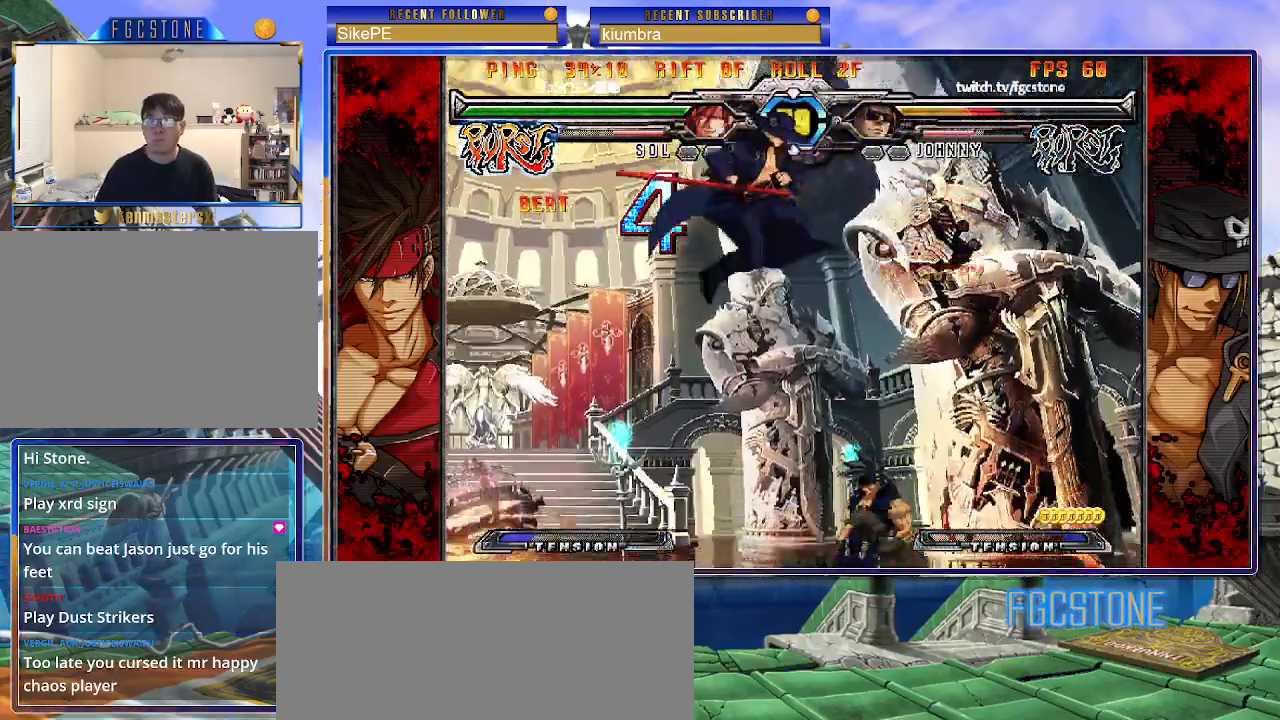
{"buttons": [], "left_stick": "down-left", "events": [[117, "HS", "up"], [233, "left_stick", "down-left"]]}
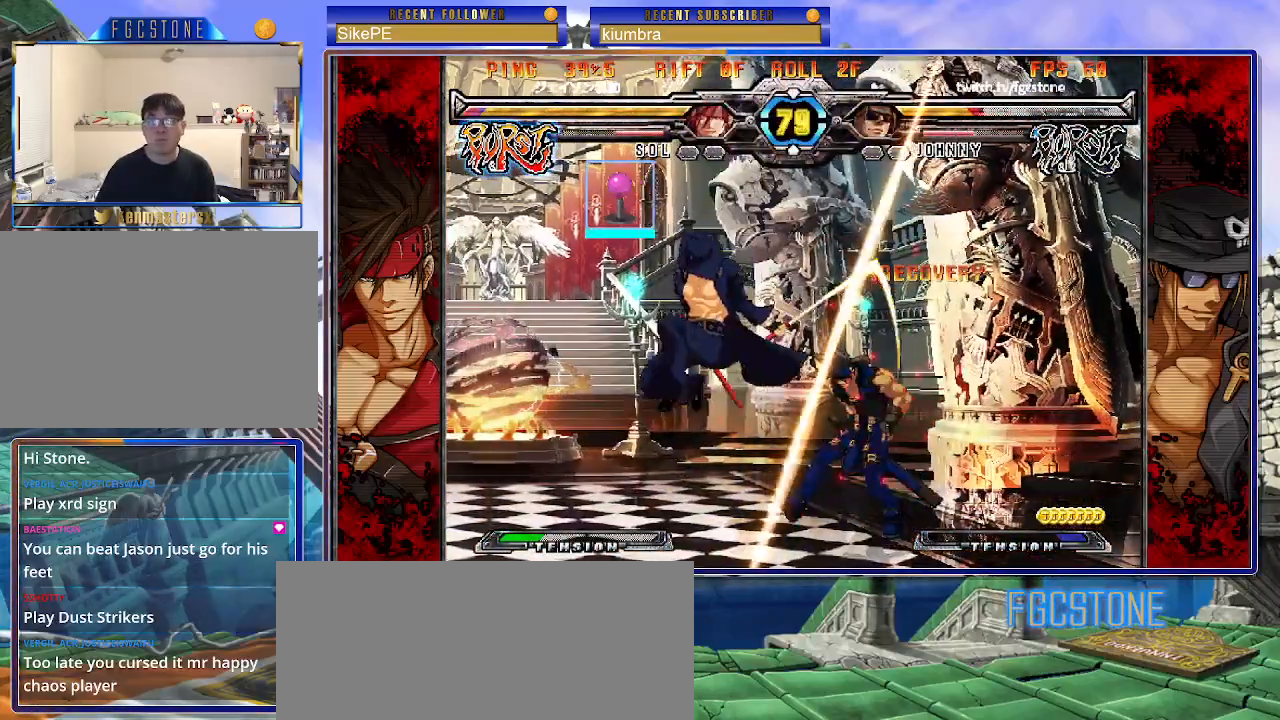
{"buttons": [], "left_stick": "right", "events": [[217, "left_stick", "down-right"], [283, "HS", "down"], [283, "left_stick", "up-right"], [350, "HS", "up"], [367, "left_stick", "center"], [500, "left_stick", "right"]]}
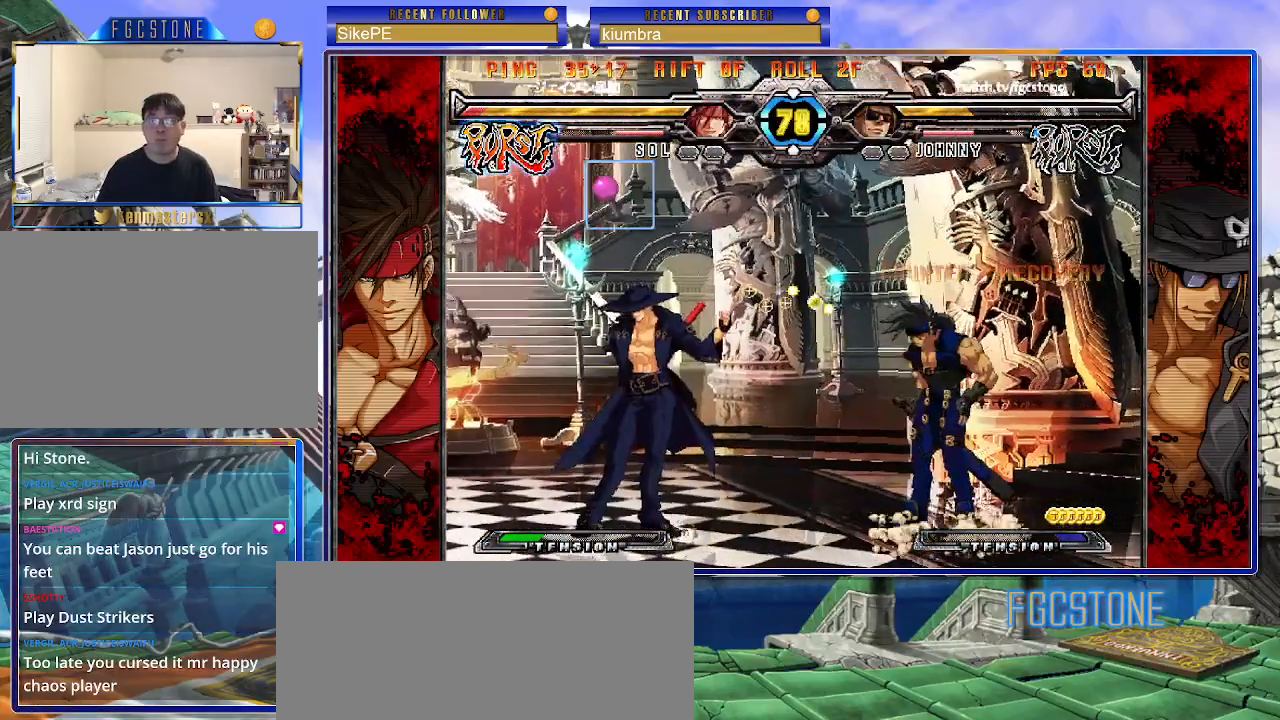
{"buttons": [], "left_stick": "right", "events": [[67, "left_stick", "center"], [133, "left_stick", "right"], [333, "S", "down"], [483, "S", "up"]]}
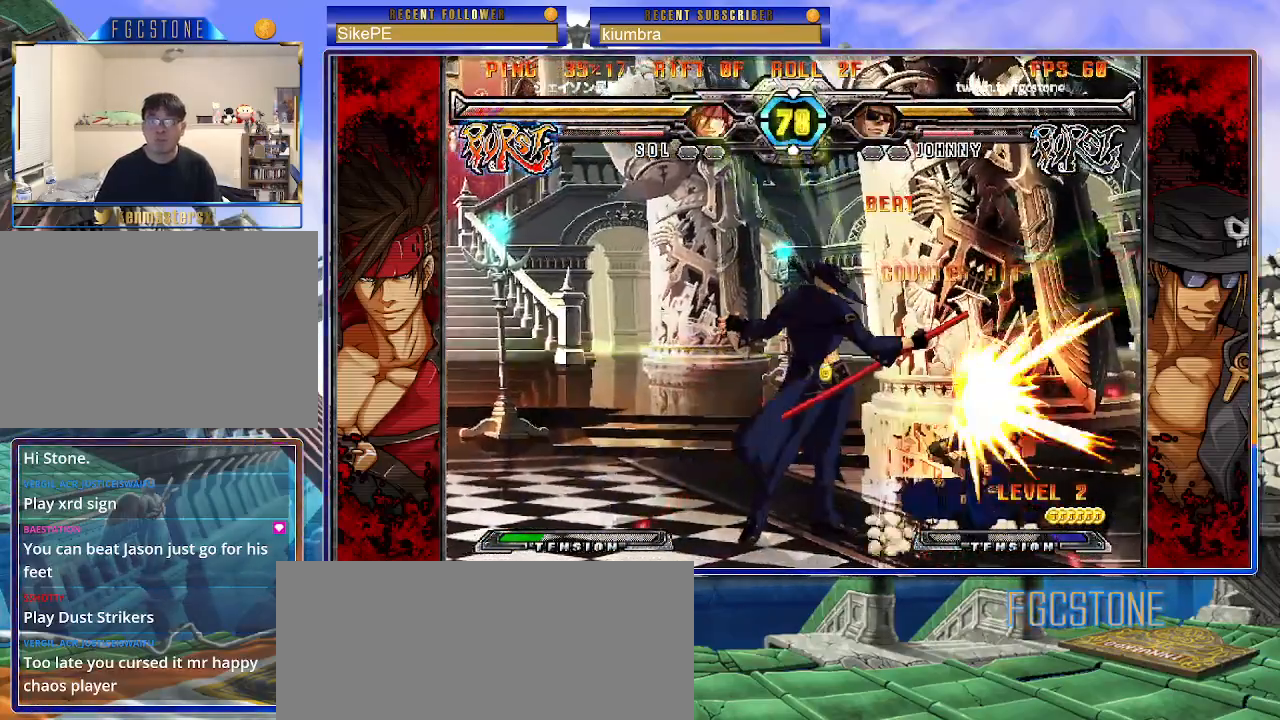
{"buttons": [], "left_stick": "right", "events": [[83, "HS", "down"], [200, "HS", "up"], [250, "left_stick", "center"], [317, "left_stick", "left"], [400, "left_stick", "down"], [483, "left_stick", "right"]]}
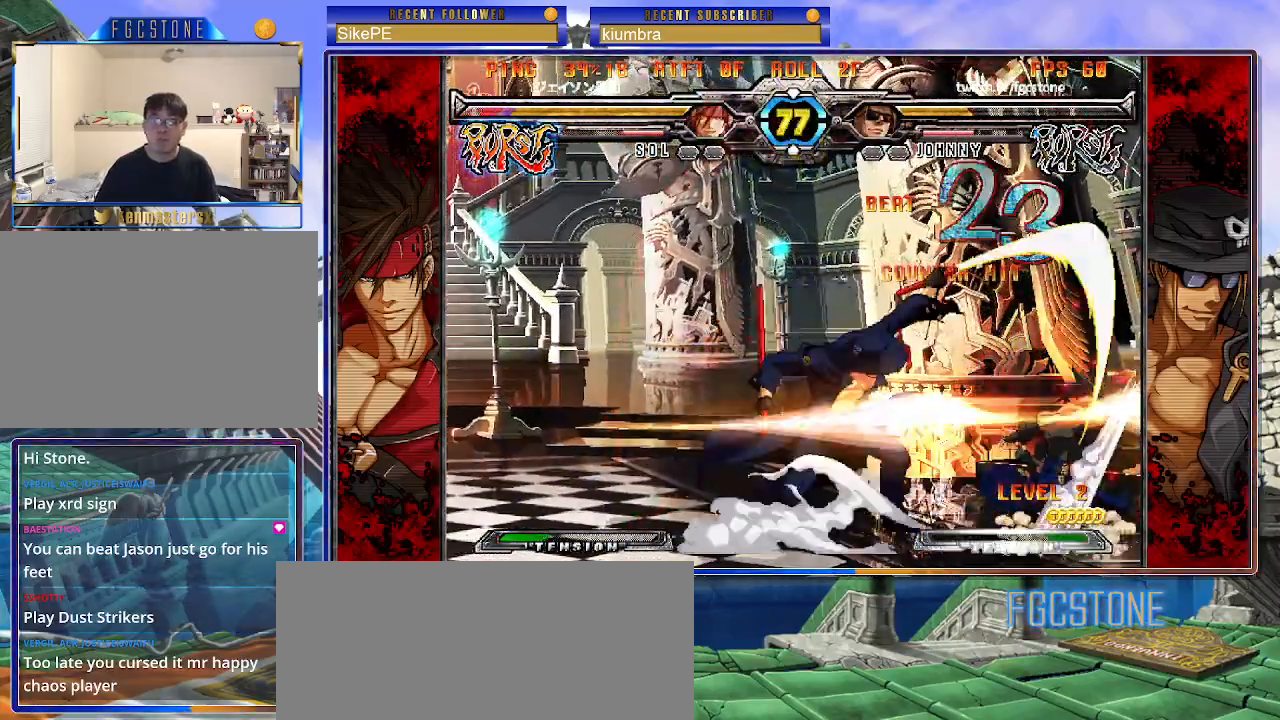
{"buttons": [], "left_stick": "center", "events": [[50, "K", "down"], [83, "left_stick", "center"], [117, "K", "up"]]}
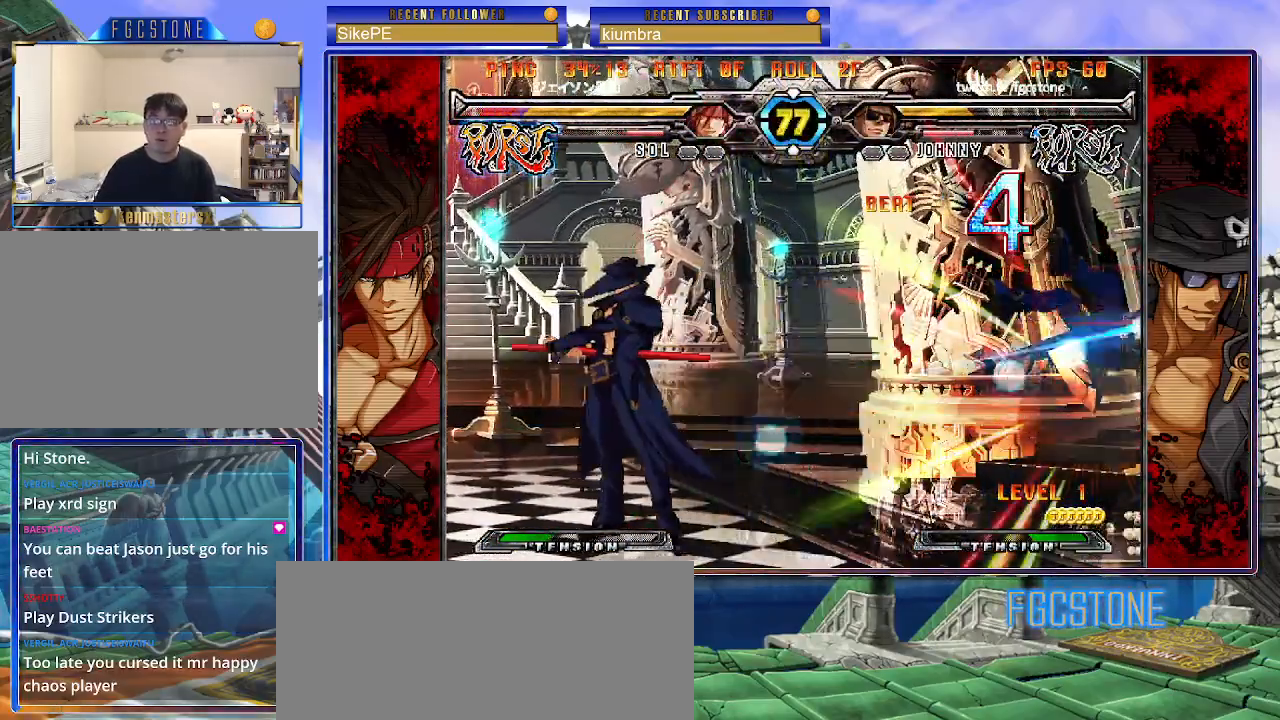
{"buttons": ["HS"], "left_stick": "right", "events": [[83, "left_stick", "right"], [150, "left_stick", "center"], [217, "left_stick", "right"], [450, "HS", "down"]]}
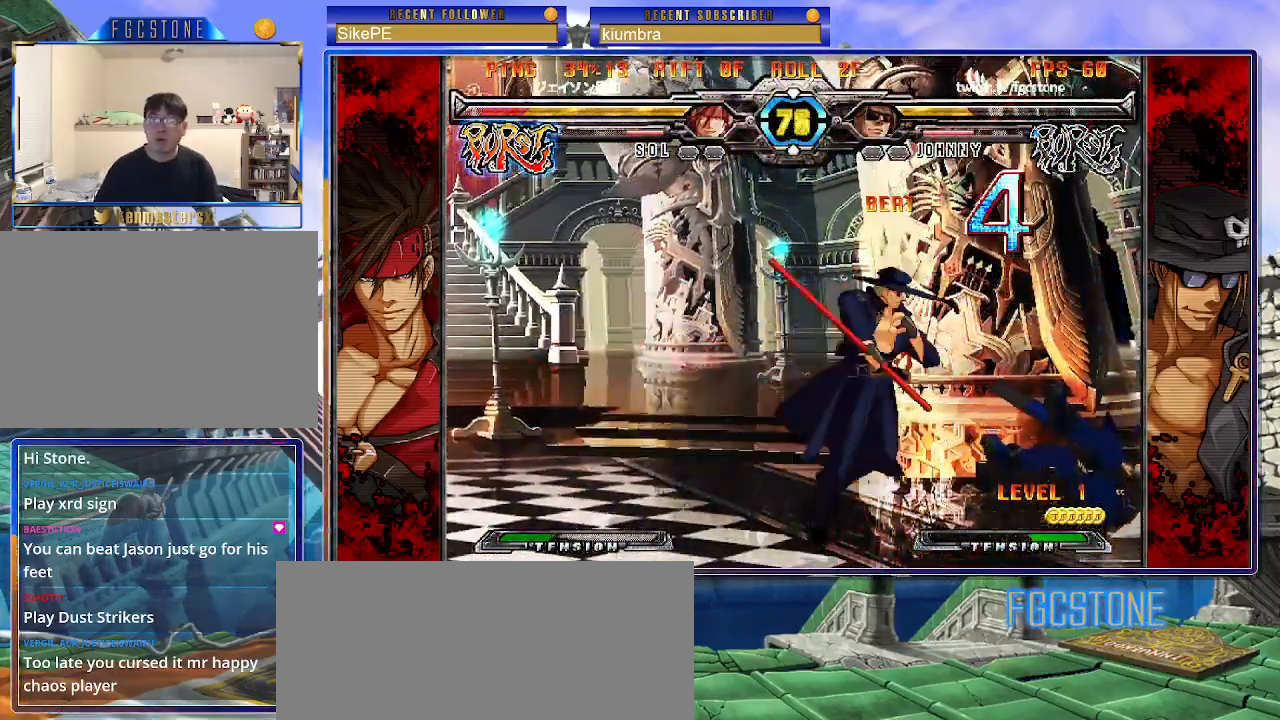
{"buttons": [], "left_stick": "center", "events": [[50, "HS", "up"], [83, "left_stick", "center"], [133, "left_stick", "left"], [217, "left_stick", "down"], [300, "left_stick", "right"], [383, "HS", "down"], [400, "left_stick", "center"], [467, "HS", "up"]]}
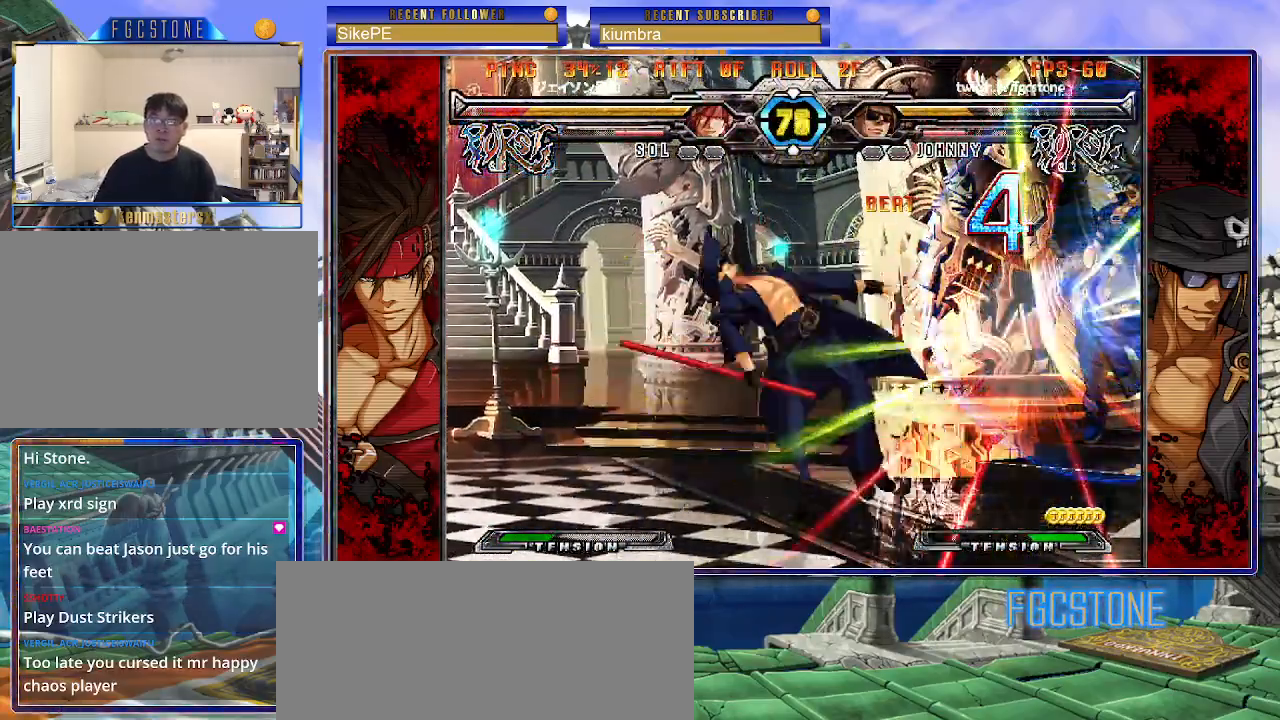
{"buttons": [], "left_stick": "center", "events": [[233, "left_stick", "left"], [283, "K", "down"], [350, "K", "up"], [417, "left_stick", "center"]]}
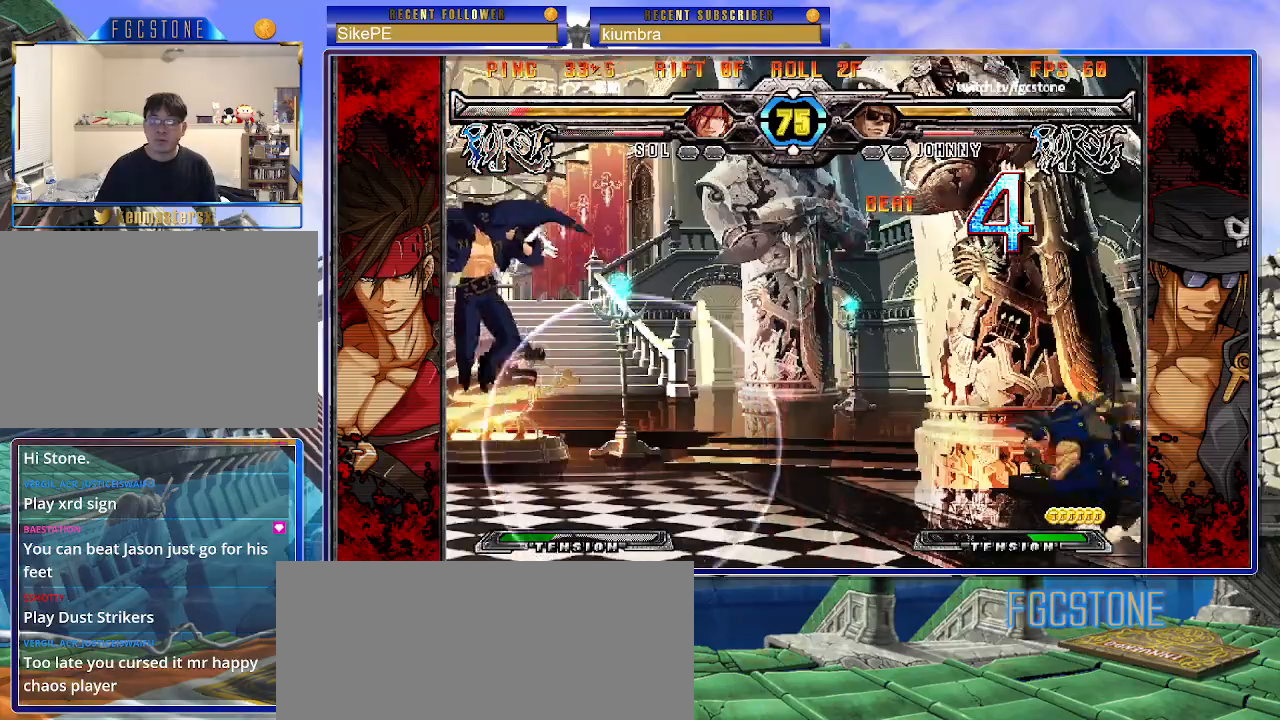
{"buttons": [], "left_stick": "left", "events": [[267, "left_stick", "left"], [333, "left_stick", "center"], [400, "left_stick", "left"]]}
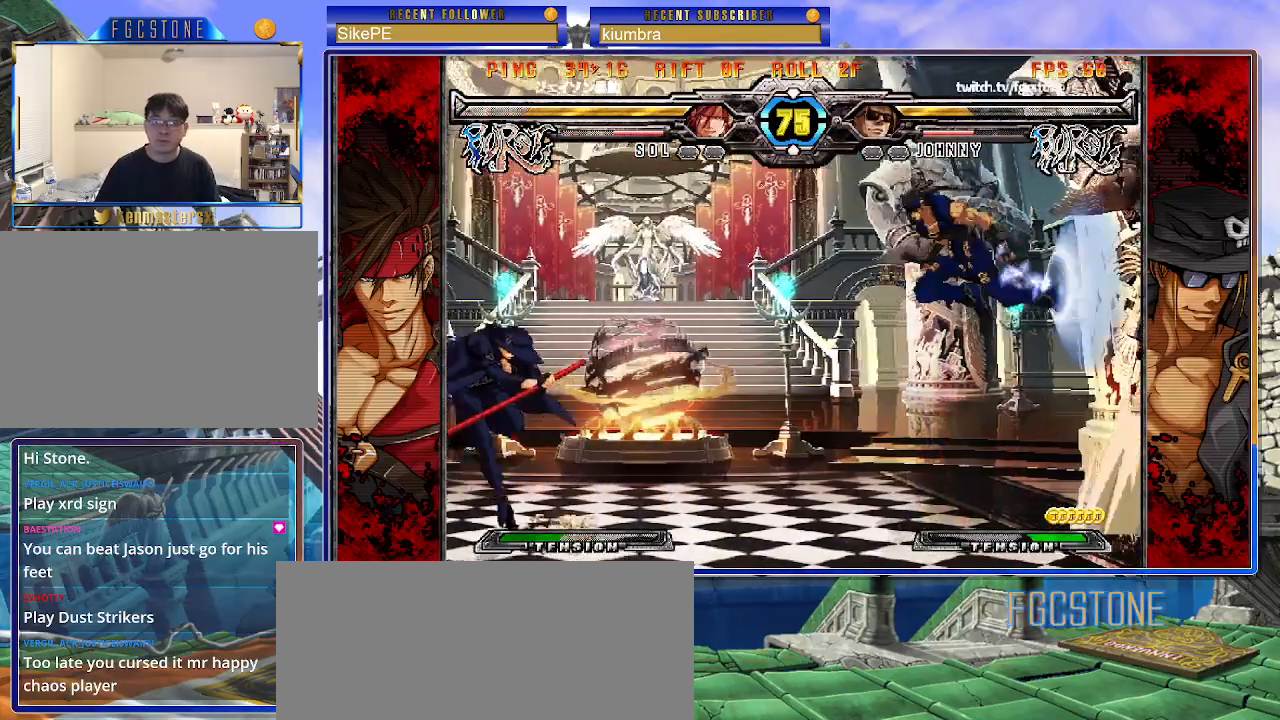
{"buttons": [], "left_stick": "left", "events": []}
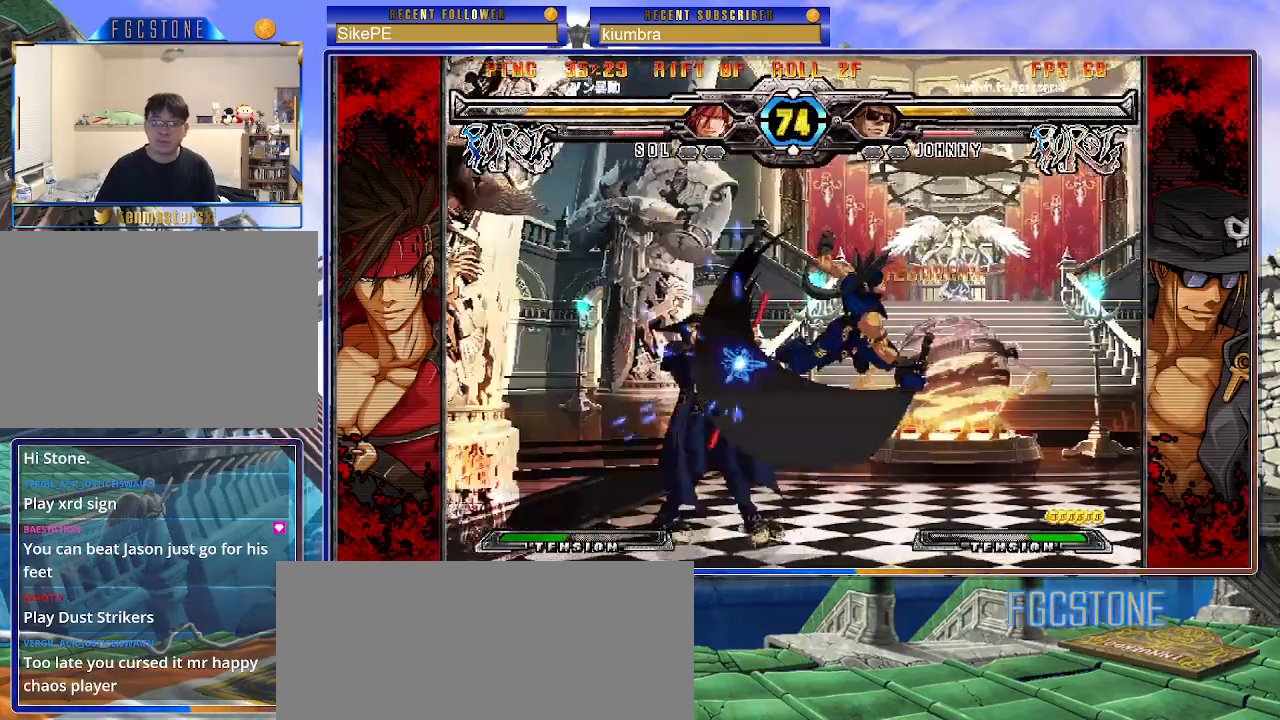
{"buttons": [], "left_stick": "left", "events": [[83, "K", "down"], [183, "K", "up"], [383, "K", "down"], [483, "K", "up"]]}
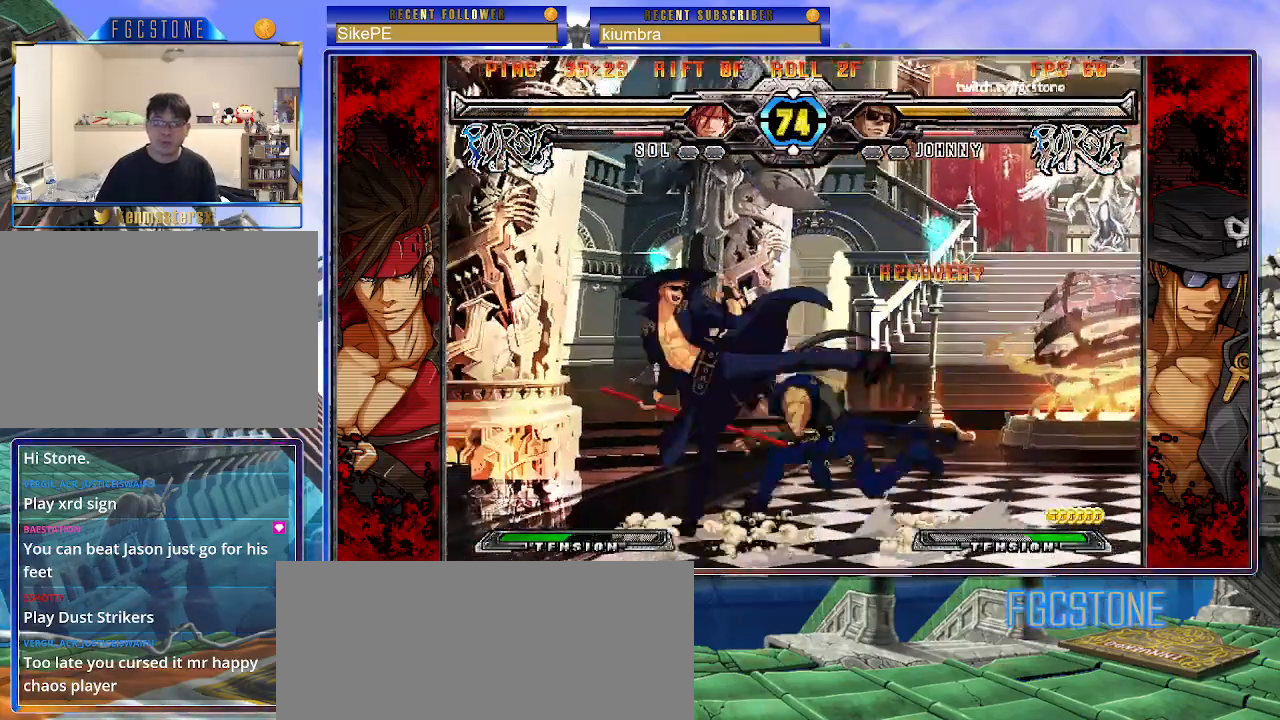
{"buttons": [], "left_stick": "down-right", "events": [[17, "left_stick", "down-left"], [133, "D", "down"], [233, "D", "up"], [433, "left_stick", "down-right"]]}
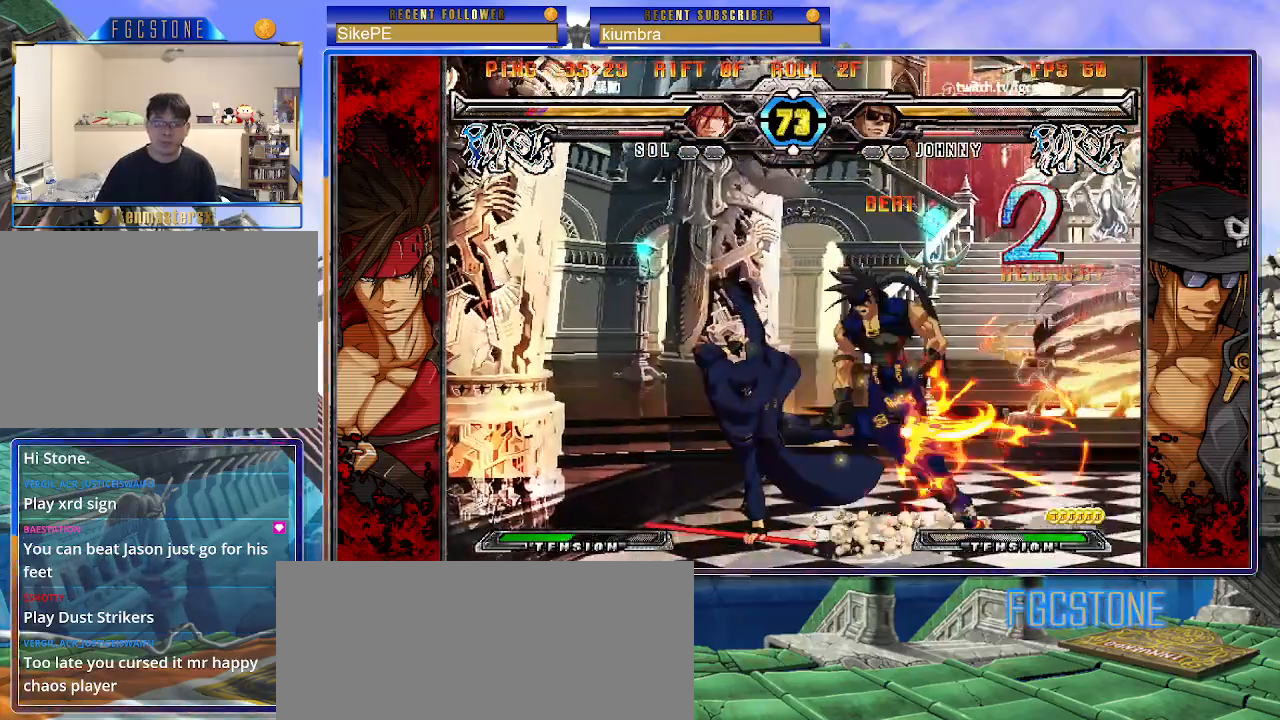
{"buttons": [], "left_stick": "right", "events": [[17, "HS", "down"], [67, "left_stick", "center"], [83, "HS", "up"], [300, "left_stick", "right"], [383, "left_stick", "center"], [450, "left_stick", "right"]]}
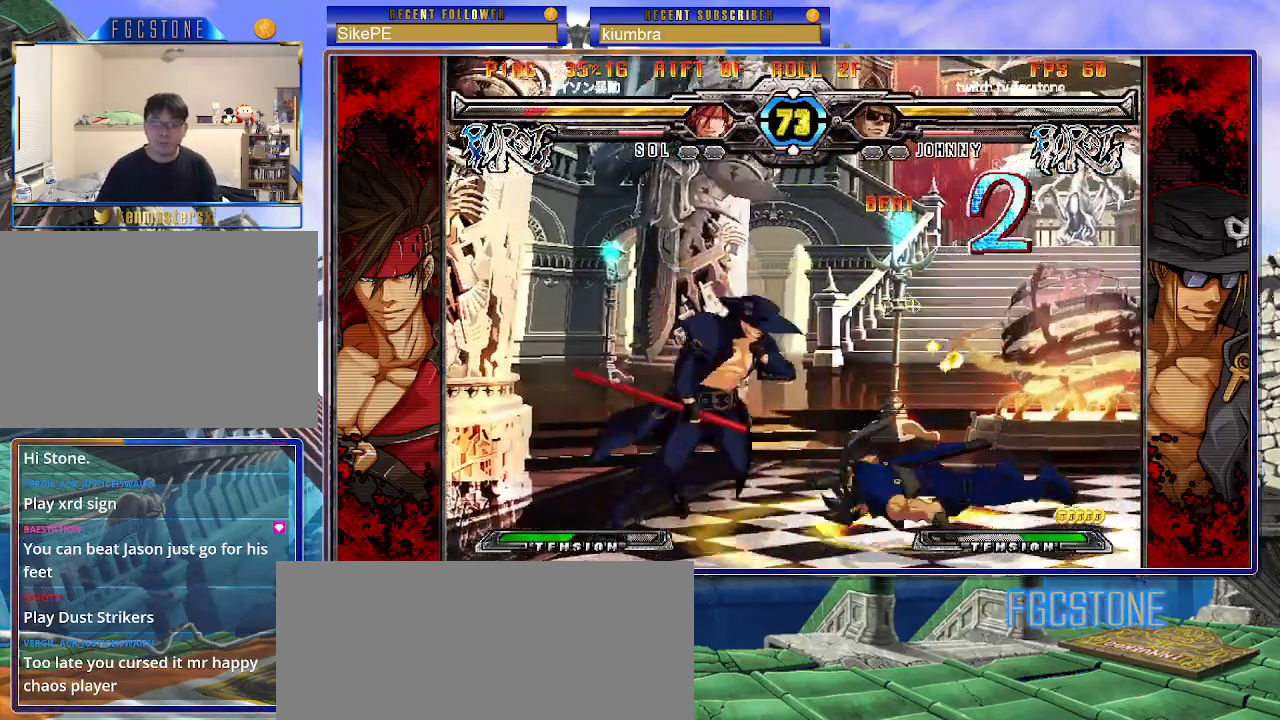
{"buttons": [], "left_stick": "down-right", "events": [[67, "left_stick", "center"], [183, "left_stick", "right"], [250, "left_stick", "center"], [317, "left_stick", "right"], [433, "left_stick", "down-right"]]}
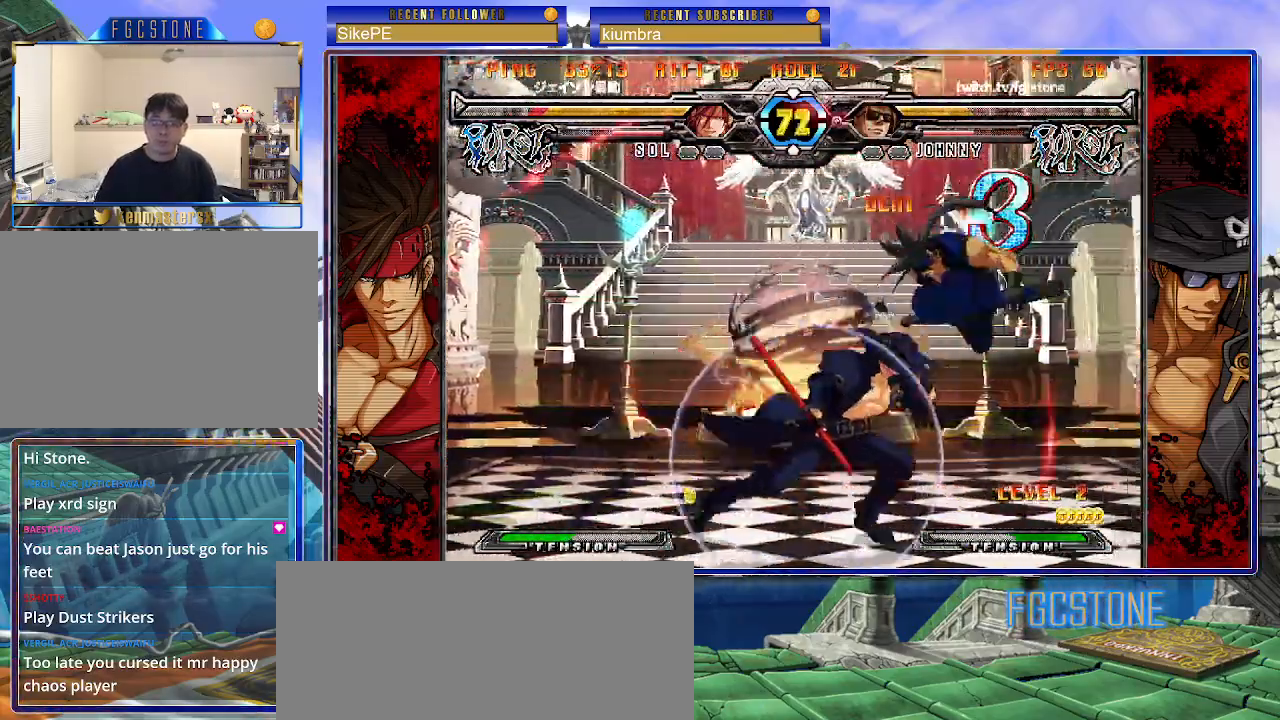
{"buttons": [], "left_stick": "center", "events": [[50, "HS", "down"], [167, "HS", "up"], [250, "left_stick", "right"], [450, "left_stick", "center"]]}
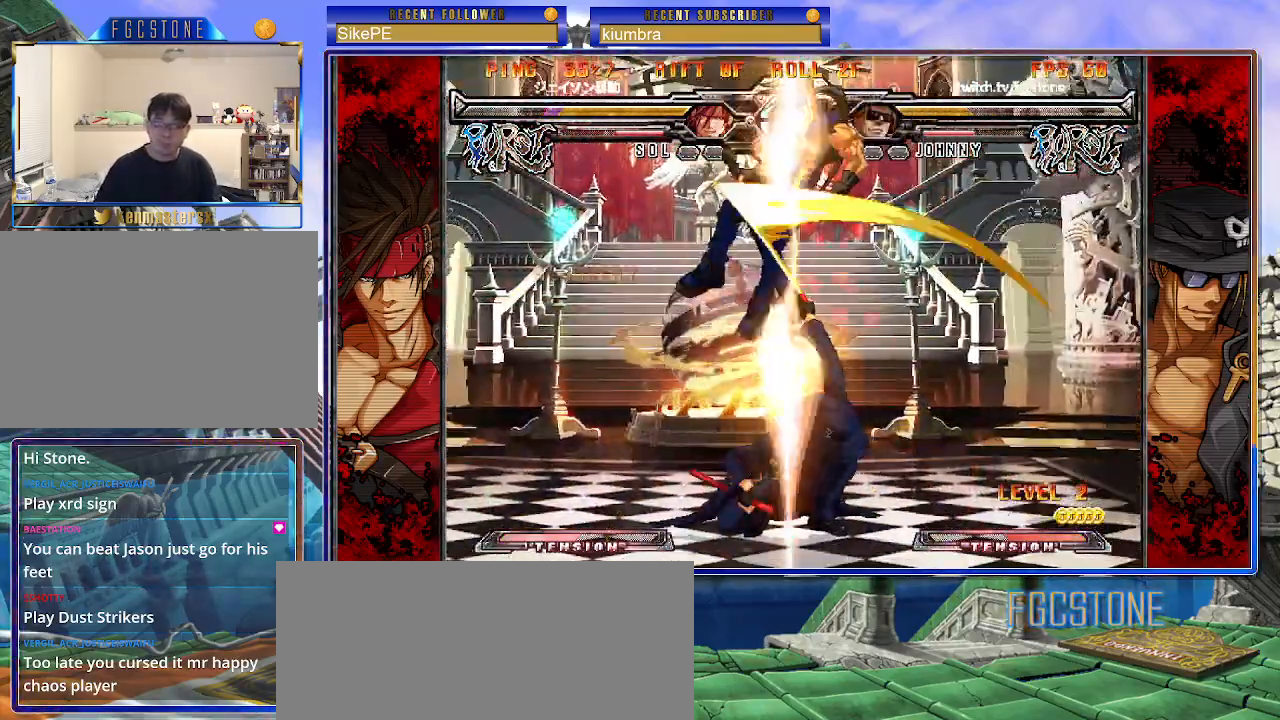
{"buttons": [], "left_stick": "left", "events": [[83, "HS", "down"], [183, "HS", "up"], [333, "left_stick", "down"], [500, "left_stick", "left"]]}